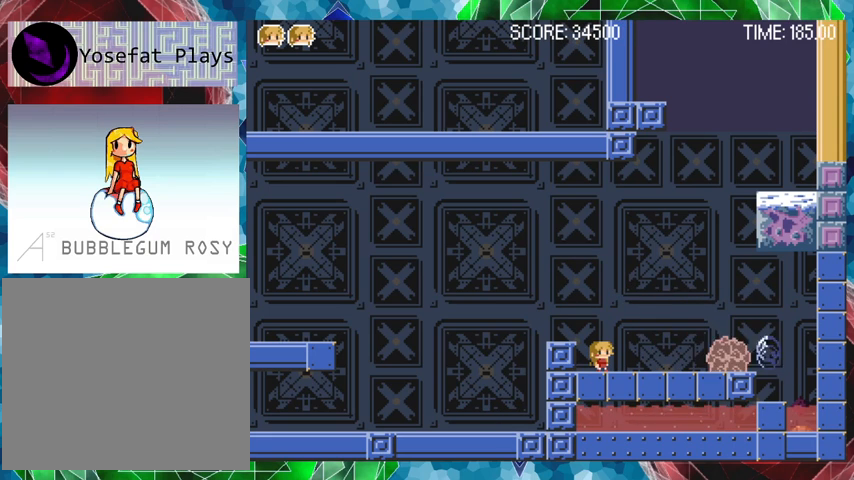
Gameplay with a controller (Nintendo layout); each line is a JSON object with the inputs held at the frame after it. "events" lists button and stick changes between this image and that frame as [ms after this image, input, new state], when the widget could be followed in between. Not read: L3 R3 left_stick.
{"buttons": [], "events": []}
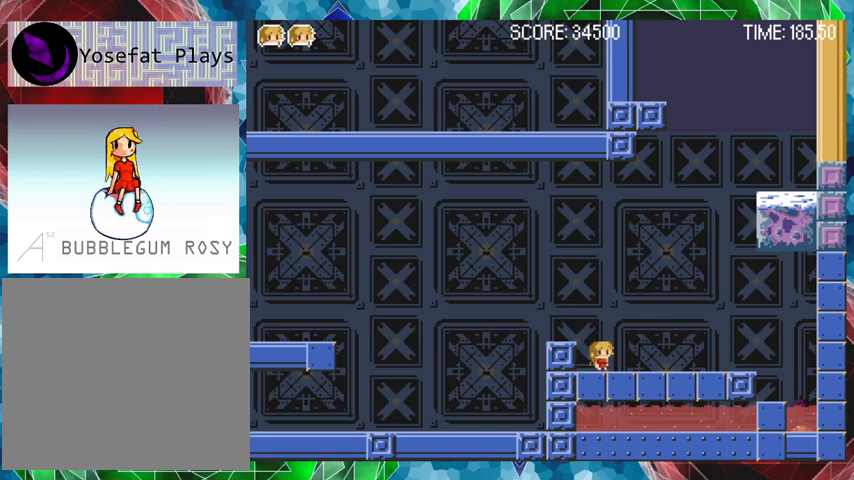
{"buttons": [], "events": []}
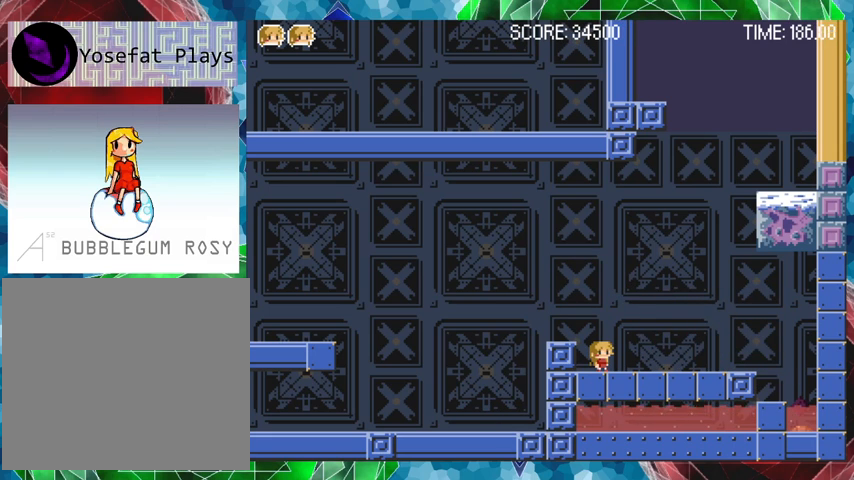
{"buttons": ["DPAD_RIGHT"], "events": [[67, "DPAD_RIGHT", "down"]]}
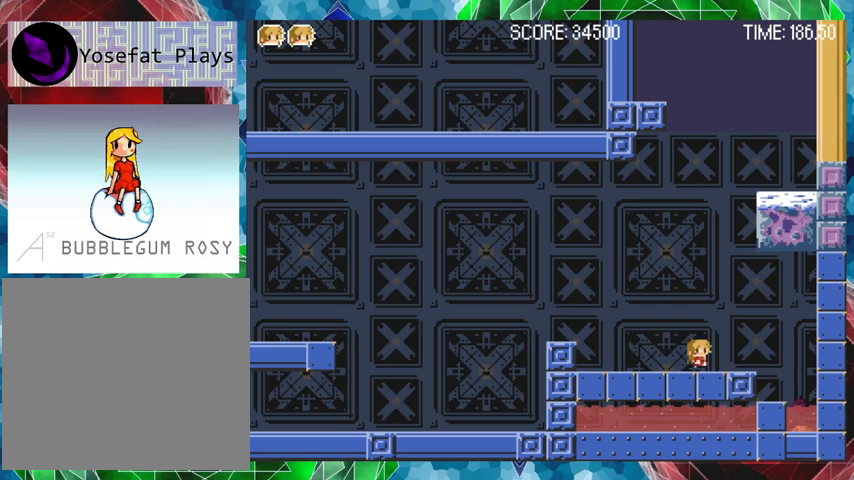
{"buttons": [], "events": [[67, "DPAD_RIGHT", "up"]]}
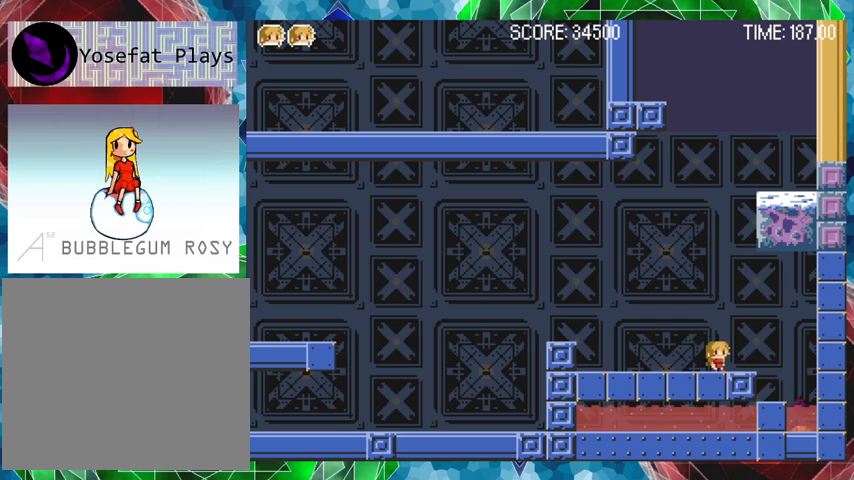
{"buttons": [], "events": []}
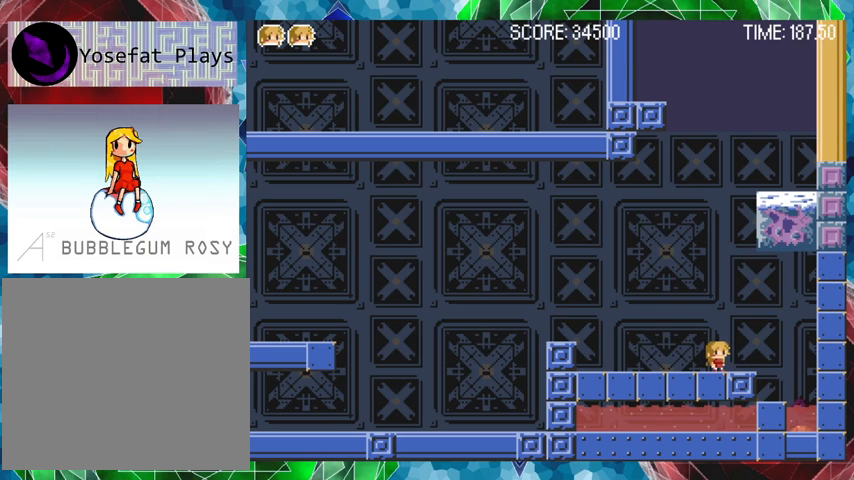
{"buttons": [], "events": [[200, "DPAD_RIGHT", "down"], [400, "DPAD_RIGHT", "up"]]}
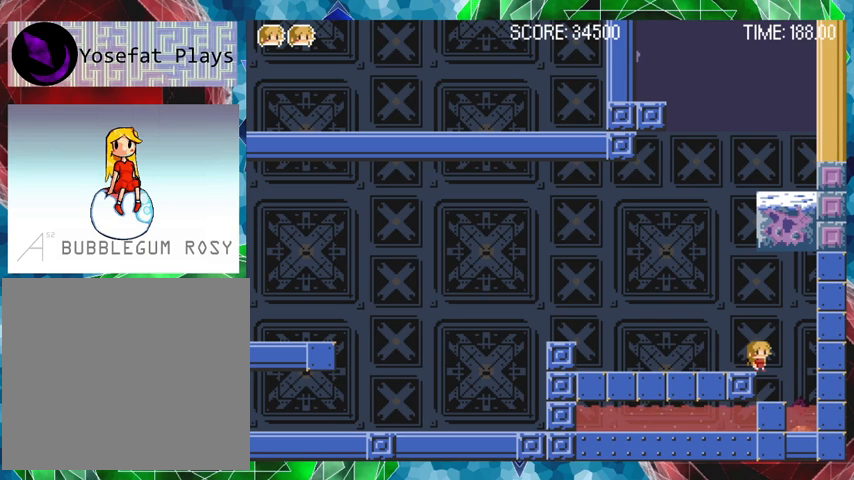
{"buttons": [], "events": [[267, "DPAD_RIGHT", "down"], [300, "DPAD_RIGHT", "up"]]}
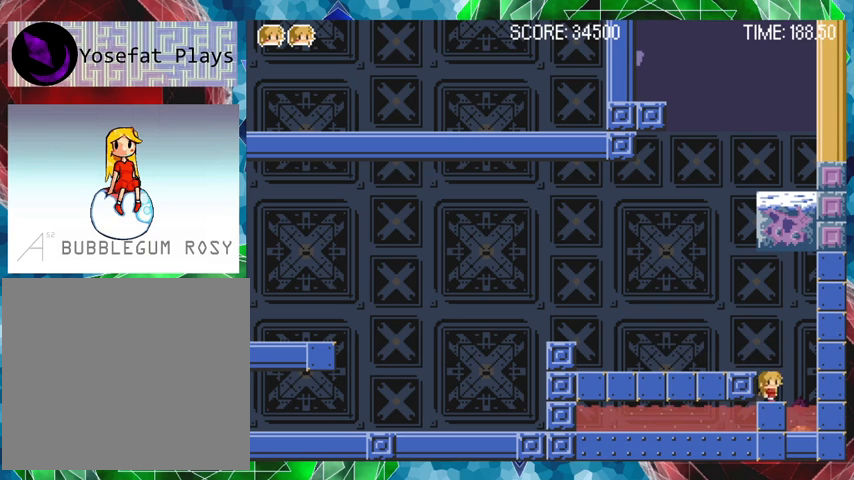
{"buttons": [], "events": [[267, "B", "down"], [367, "B", "up"], [367, "DPAD_RIGHT", "down"], [467, "DPAD_RIGHT", "up"]]}
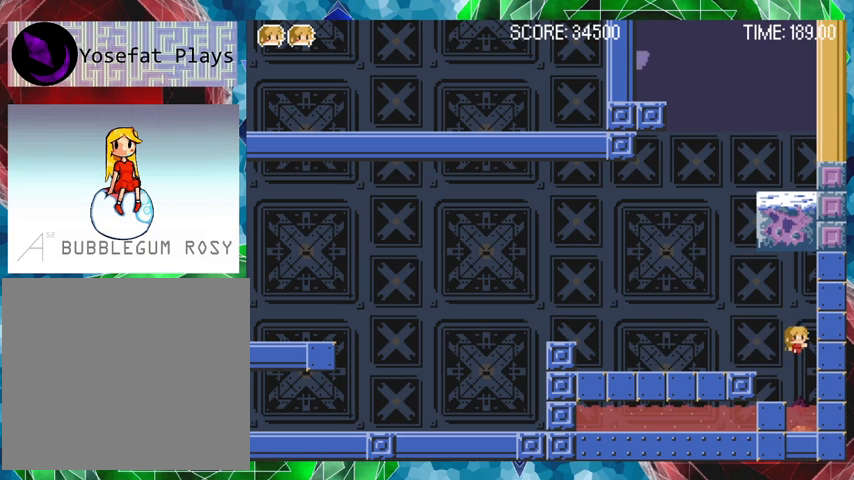
{"buttons": ["B"], "events": [[267, "B", "down"]]}
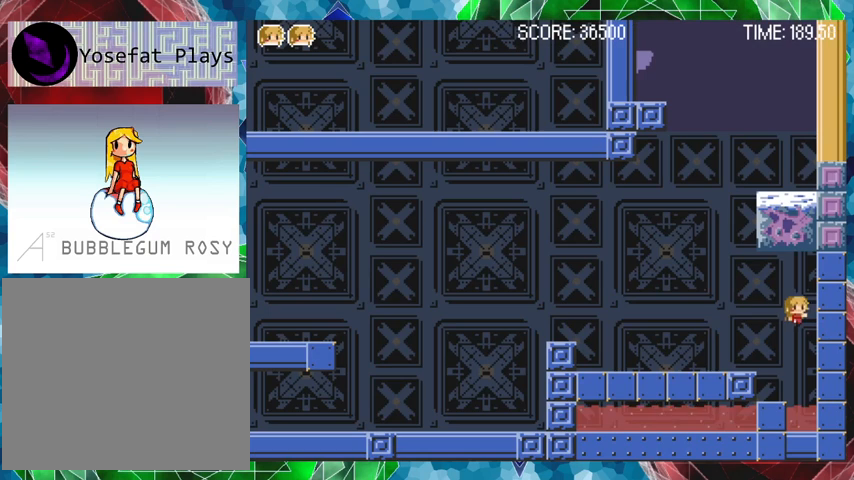
{"buttons": ["DPAD_LEFT"], "events": [[33, "B", "up"], [33, "DPAD_LEFT", "down"]]}
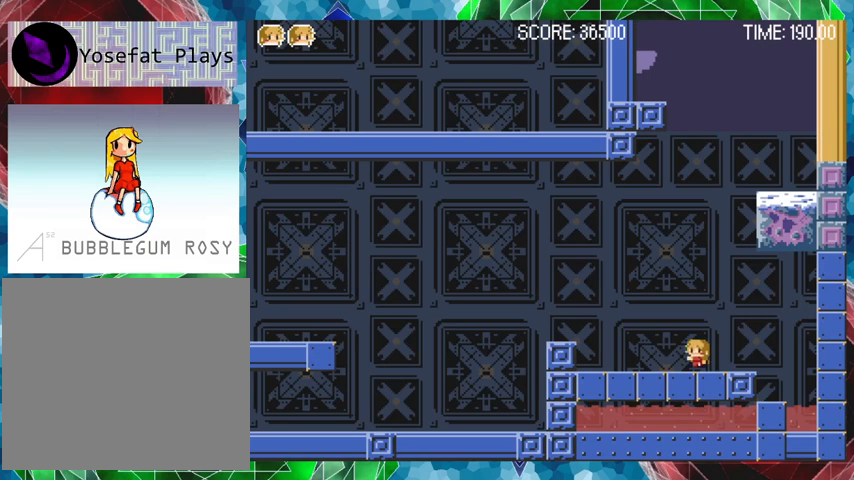
{"buttons": [], "events": [[467, "DPAD_LEFT", "up"]]}
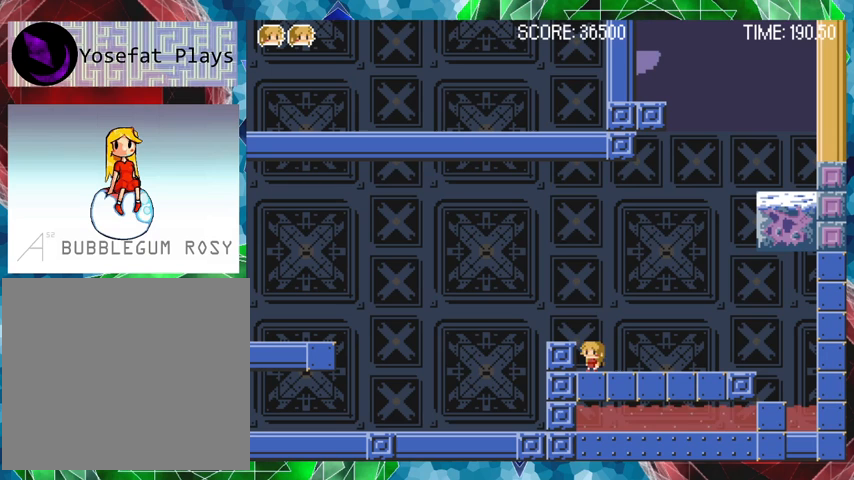
{"buttons": ["DPAD_LEFT"], "events": [[267, "B", "down"], [367, "B", "up"], [433, "DPAD_LEFT", "down"]]}
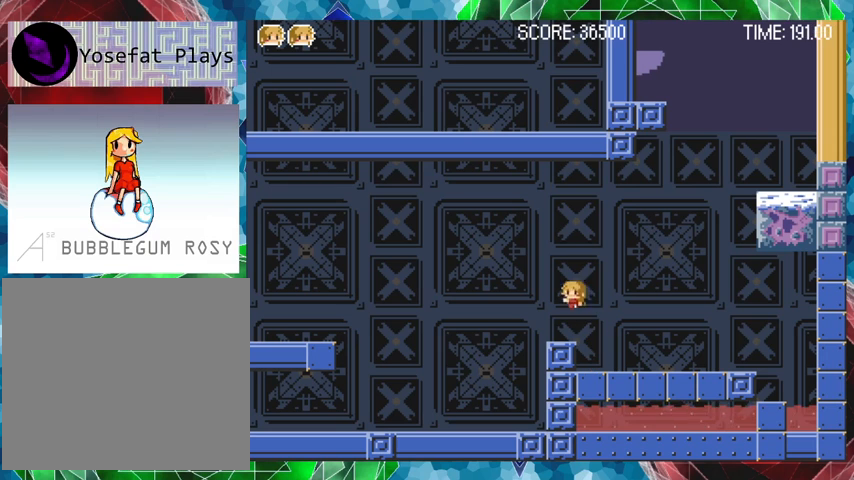
{"buttons": ["B", "DPAD_RIGHT"], "events": [[33, "DPAD_LEFT", "up"], [333, "DPAD_RIGHT", "down"], [367, "B", "down"]]}
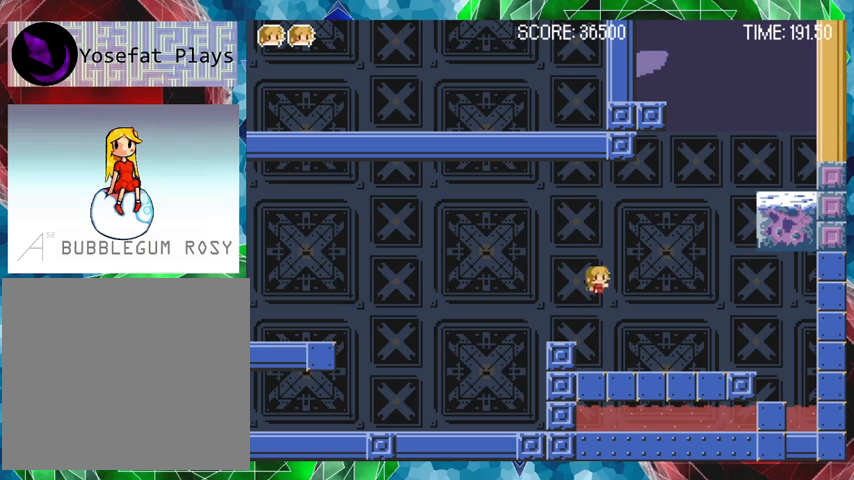
{"buttons": ["B", "DPAD_RIGHT"], "events": []}
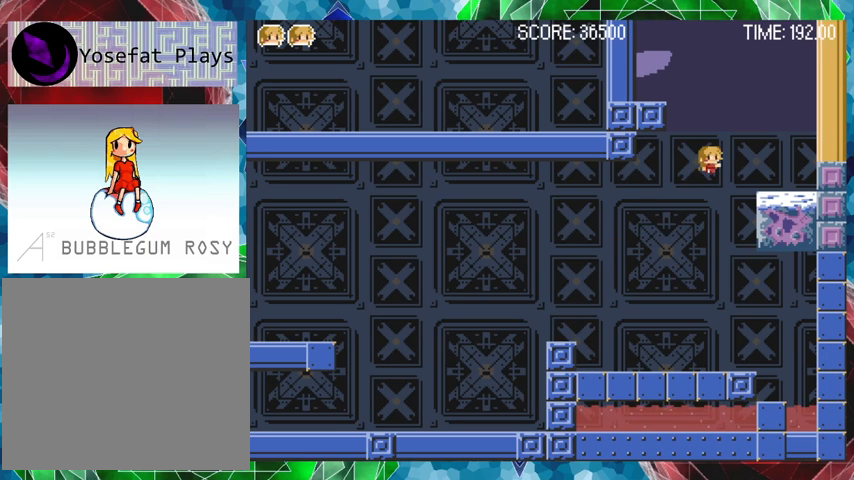
{"buttons": ["DPAD_RIGHT"], "events": [[167, "B", "up"]]}
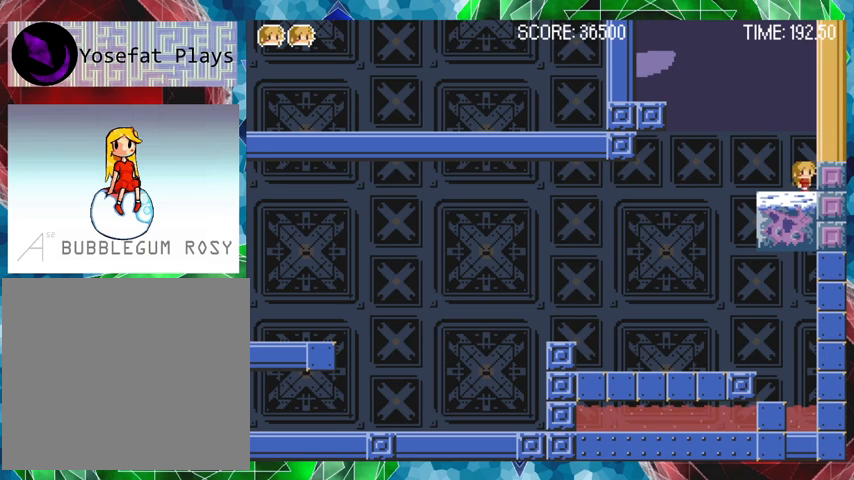
{"buttons": ["B", "DPAD_LEFT"], "events": [[33, "DPAD_RIGHT", "up"], [167, "DPAD_LEFT", "down"], [267, "B", "down"]]}
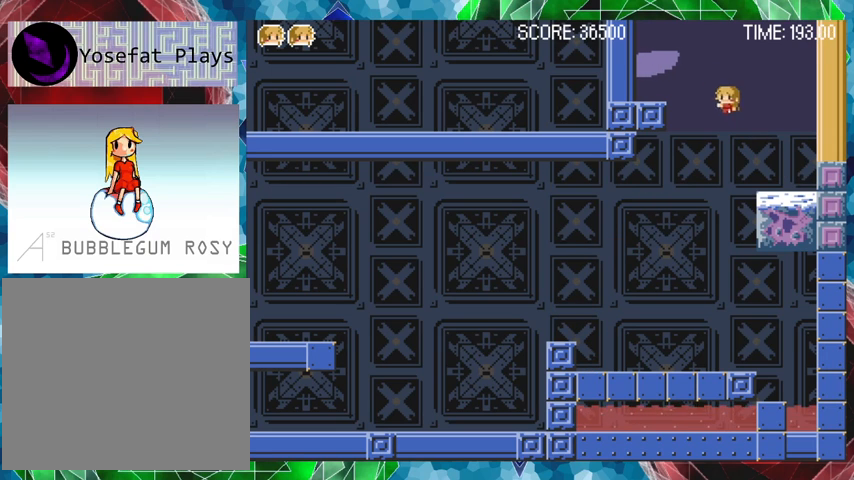
{"buttons": [], "events": [[167, "B", "up"], [500, "DPAD_LEFT", "up"]]}
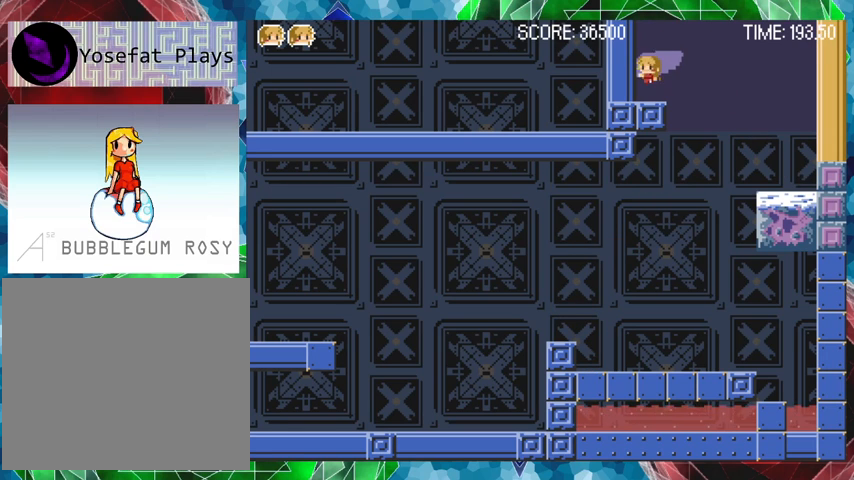
{"buttons": ["B"], "events": [[167, "B", "down"]]}
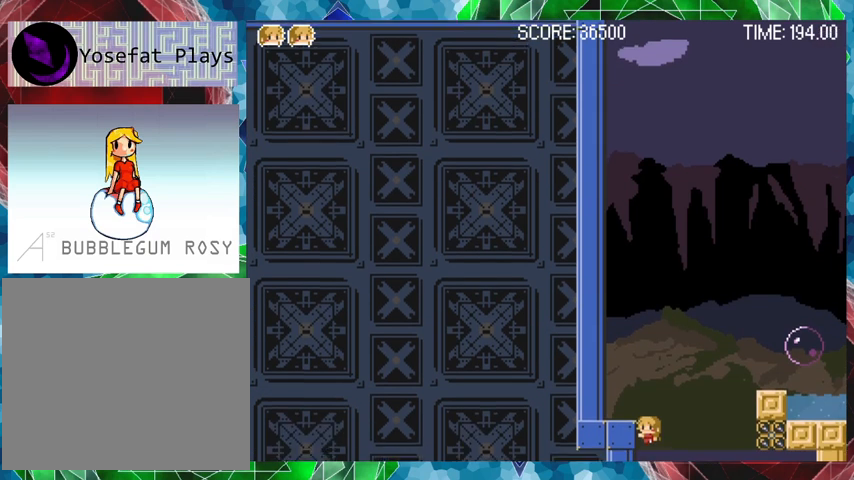
{"buttons": ["B"], "events": [[33, "B", "up"], [200, "B", "down"]]}
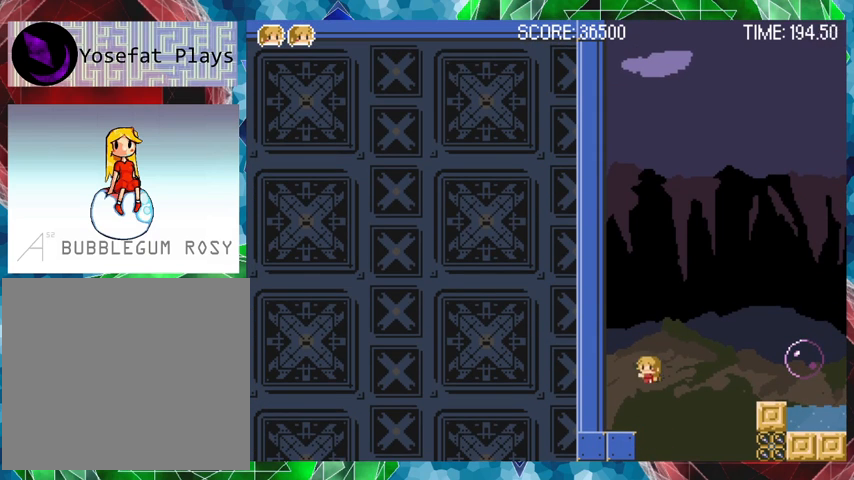
{"buttons": [], "events": [[67, "DPAD_LEFT", "down"], [133, "B", "up"], [233, "DPAD_LEFT", "up"]]}
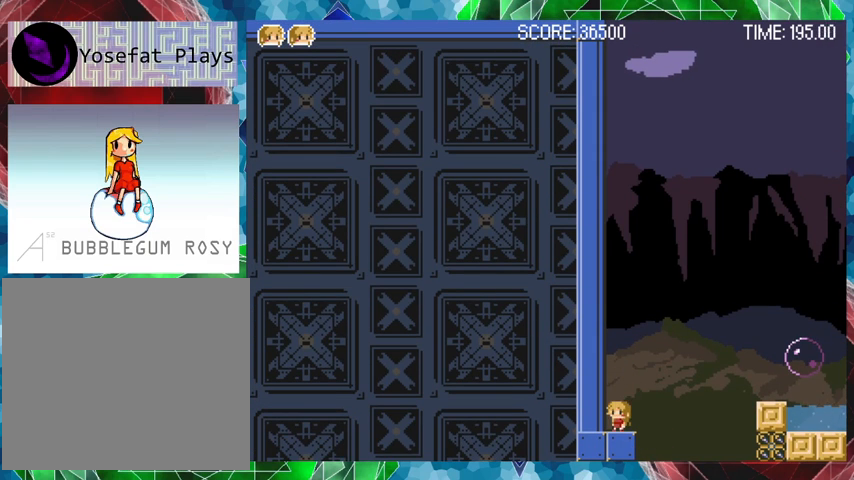
{"buttons": ["B", "DPAD_RIGHT"], "events": [[167, "B", "down"], [267, "DPAD_RIGHT", "down"], [433, "B", "up"], [500, "B", "down"]]}
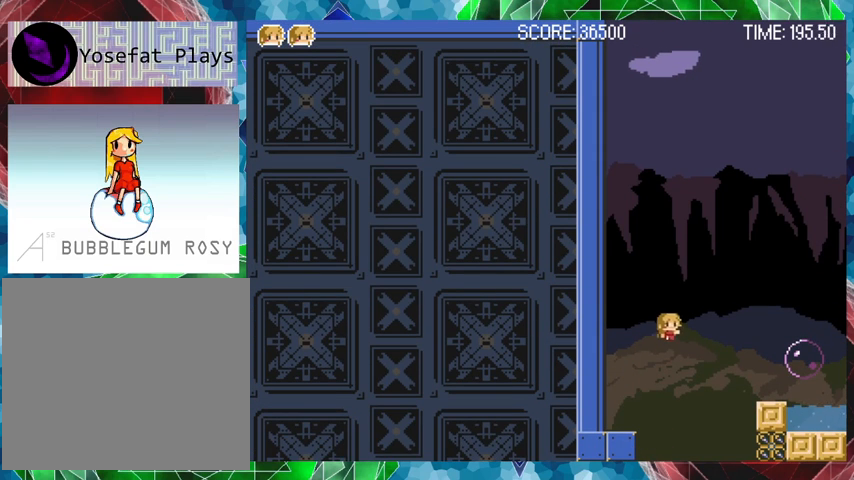
{"buttons": [], "events": [[300, "B", "up"], [400, "DPAD_RIGHT", "up"]]}
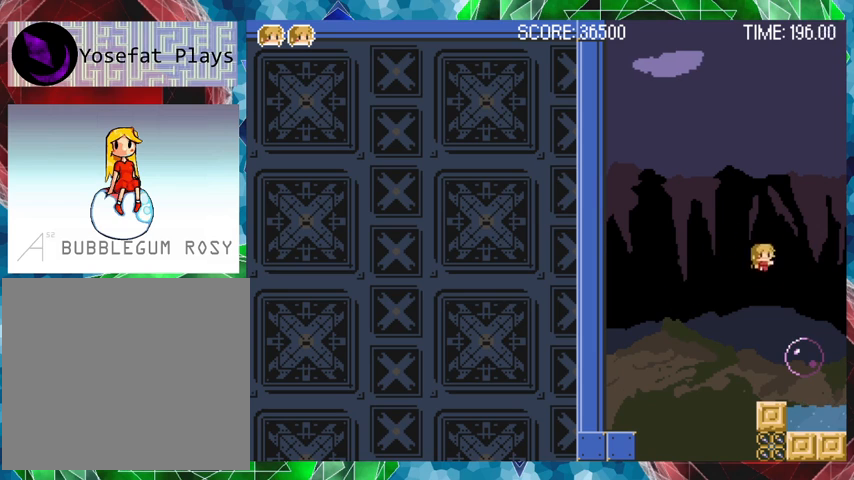
{"buttons": [], "events": [[100, "DPAD_RIGHT", "down"], [133, "DPAD_RIGHT", "up"]]}
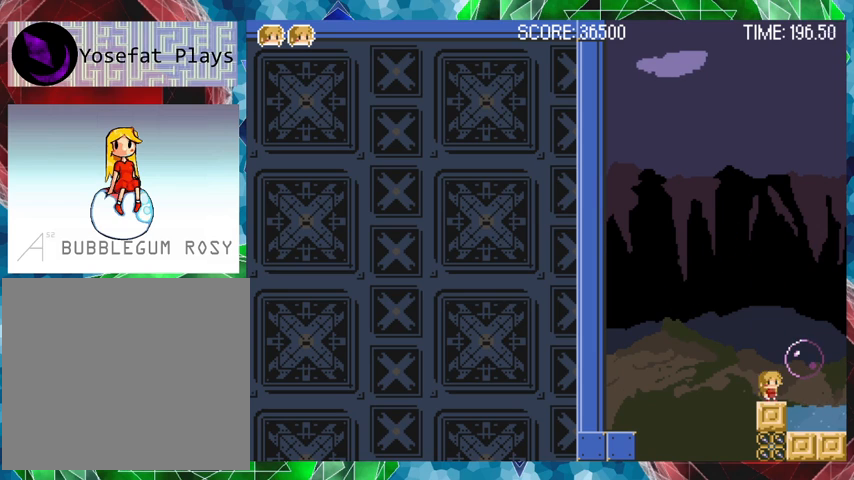
{"buttons": [], "events": [[233, "DPAD_RIGHT", "down"], [267, "B", "down"], [367, "B", "up"], [467, "DPAD_RIGHT", "up"]]}
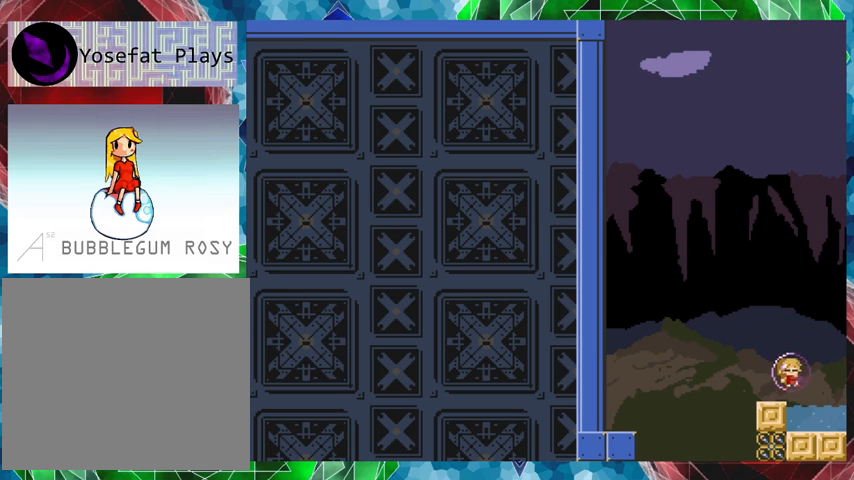
{"buttons": [], "events": []}
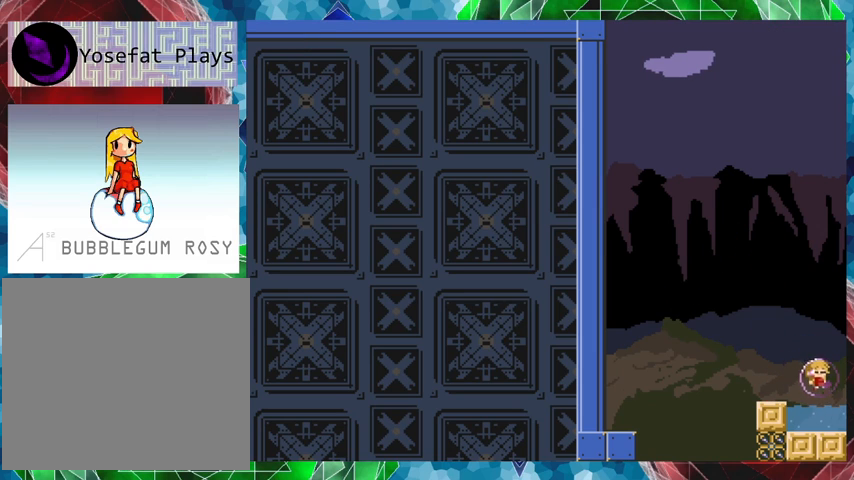
{"buttons": [], "events": []}
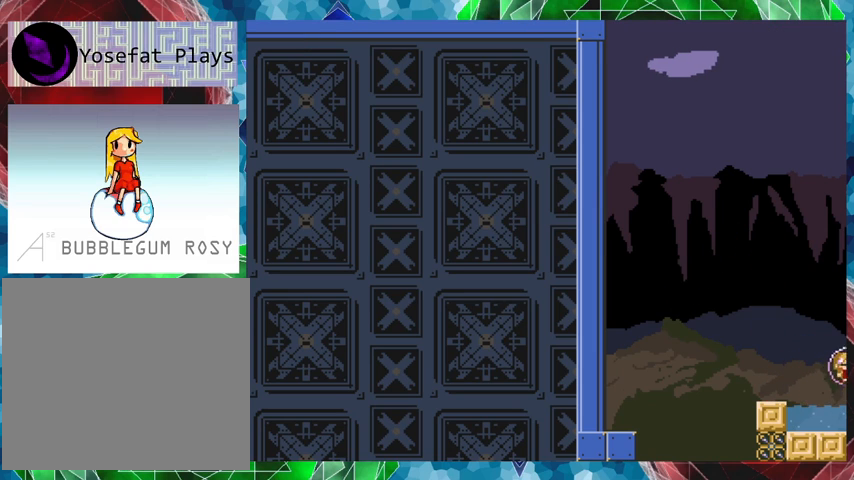
{"buttons": [], "events": []}
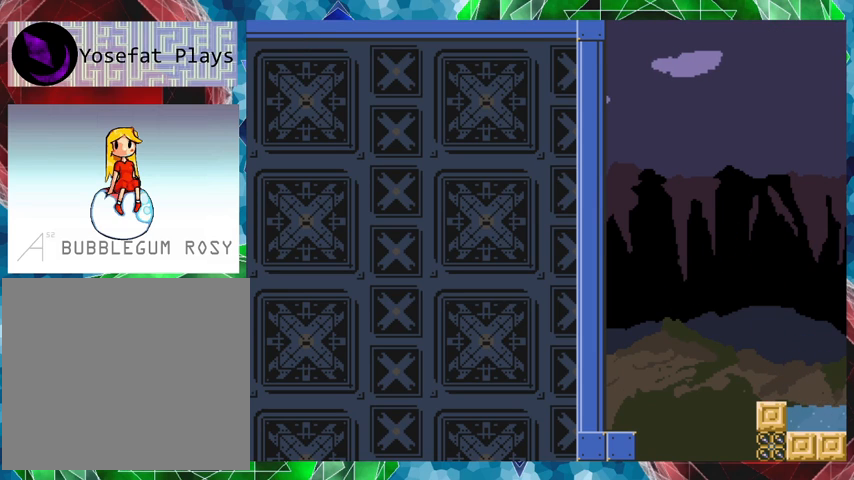
{"buttons": [], "events": []}
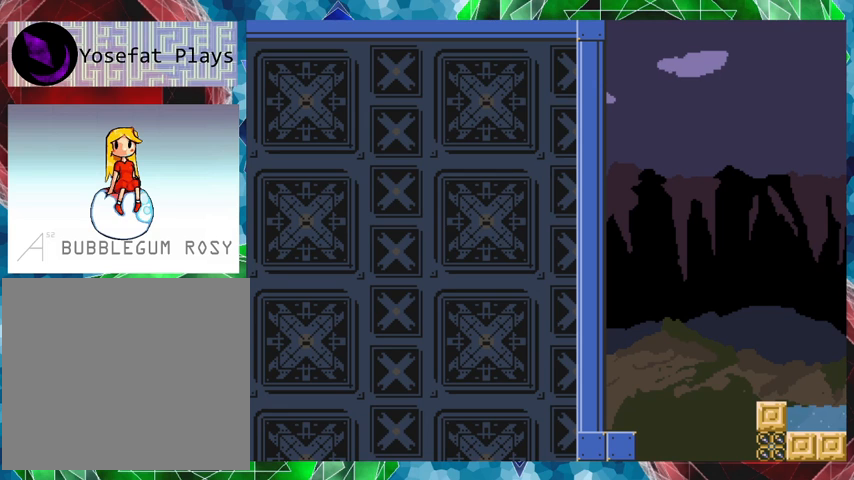
{"buttons": [], "events": []}
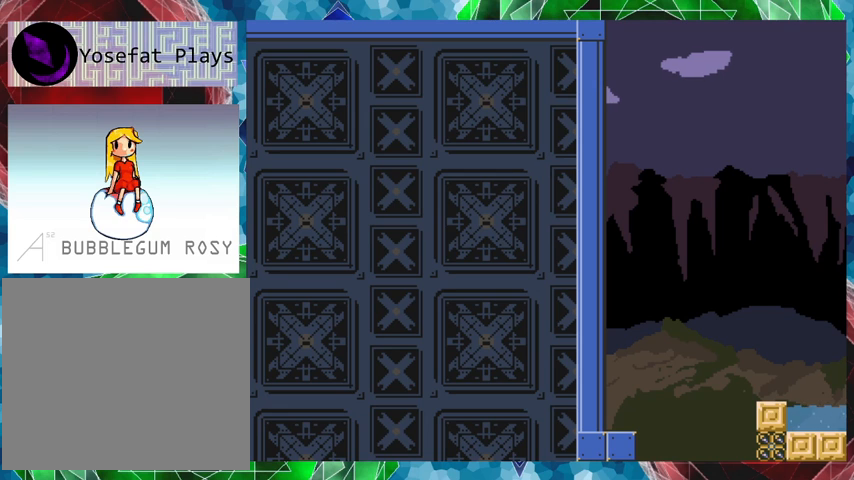
{"buttons": [], "events": []}